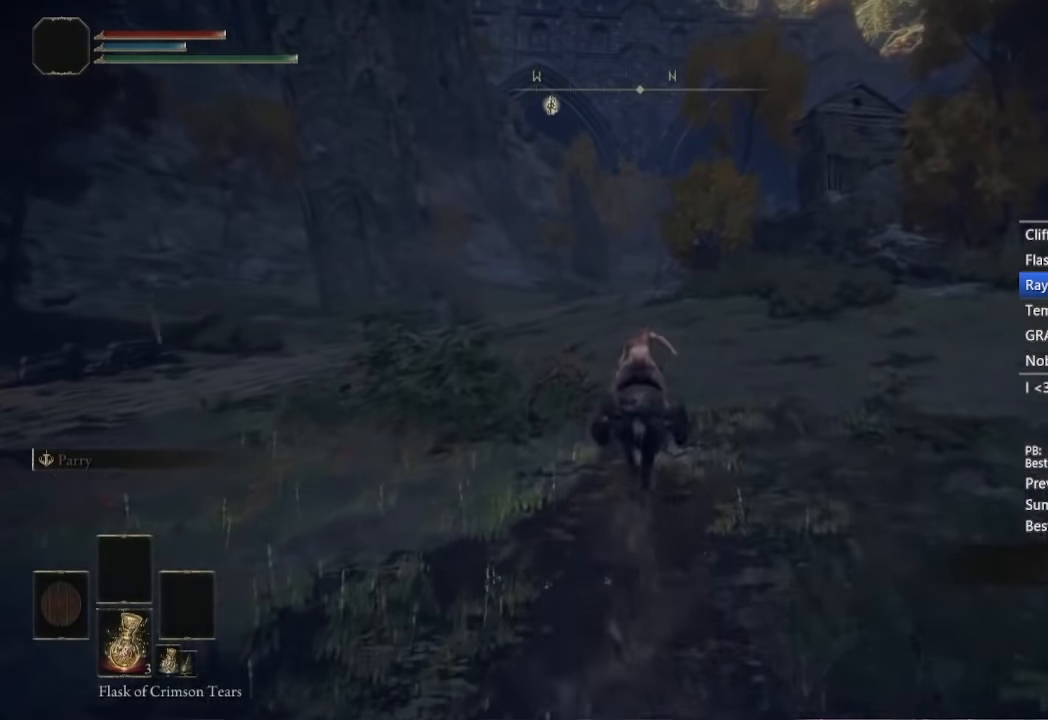
Gameplay with a controller (Xbox layout); each line is a JSON object with the inputs held at the frame after it. "events" lists button and stick changes between this image and that frame as [ms after this image, input, new state], when the widget could be followed in between.
{"buttons": [], "left_stick": "center", "right_stick": "center", "events": []}
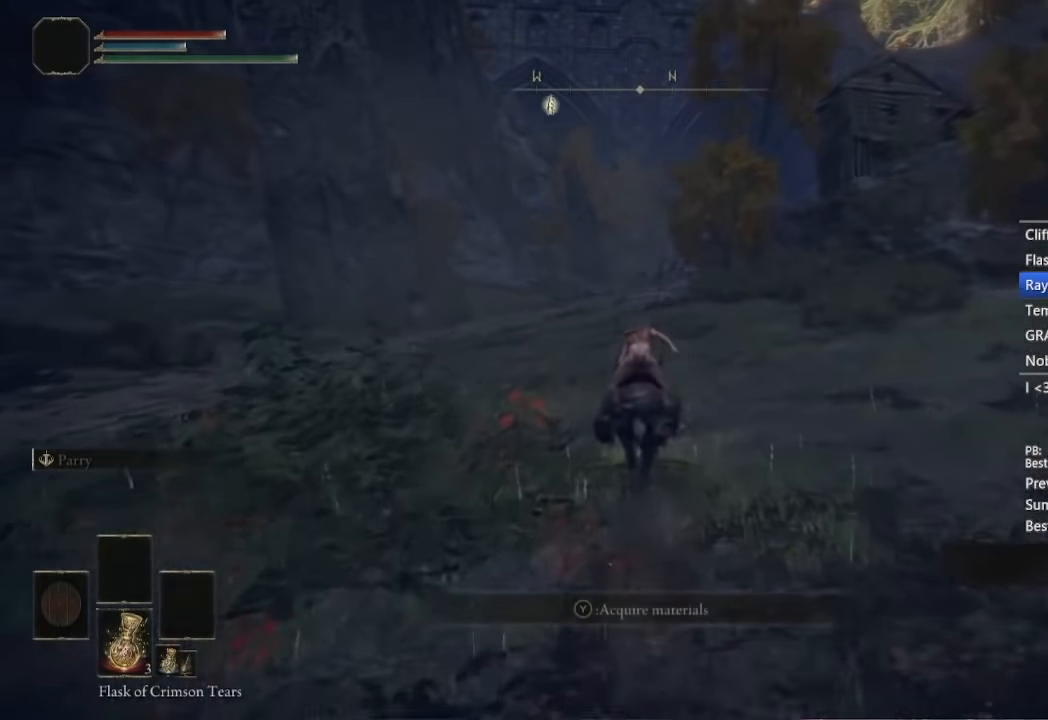
{"buttons": [], "left_stick": "center", "right_stick": "center", "events": [[267, "B", "down"], [384, "B", "up"]]}
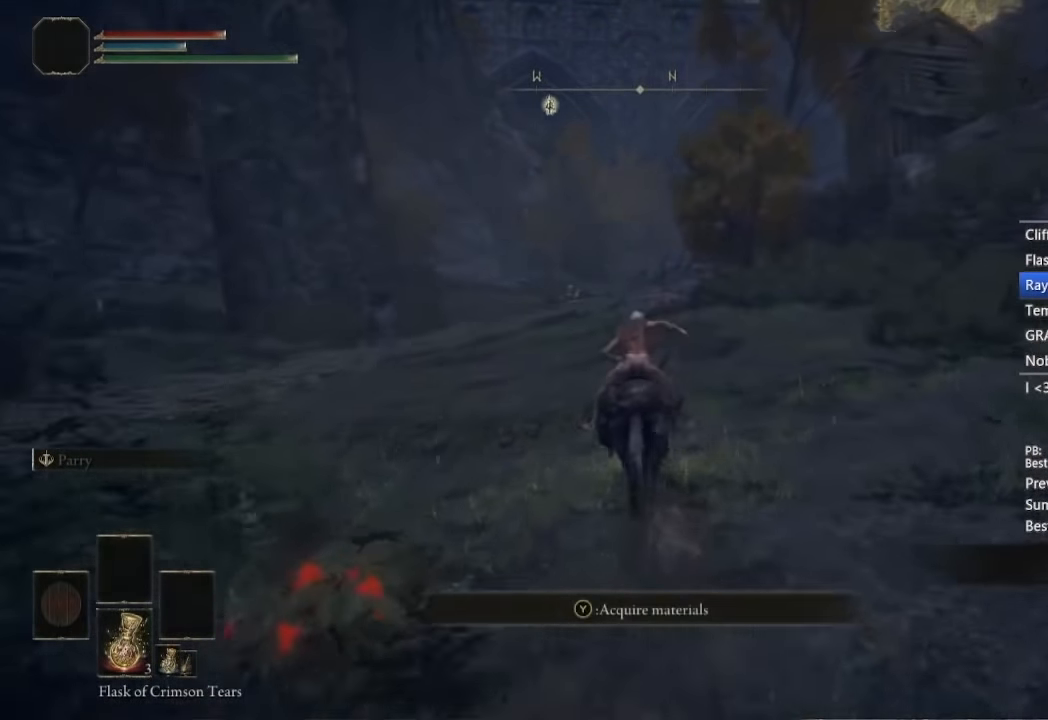
{"buttons": [], "left_stick": "center", "right_stick": "center", "events": []}
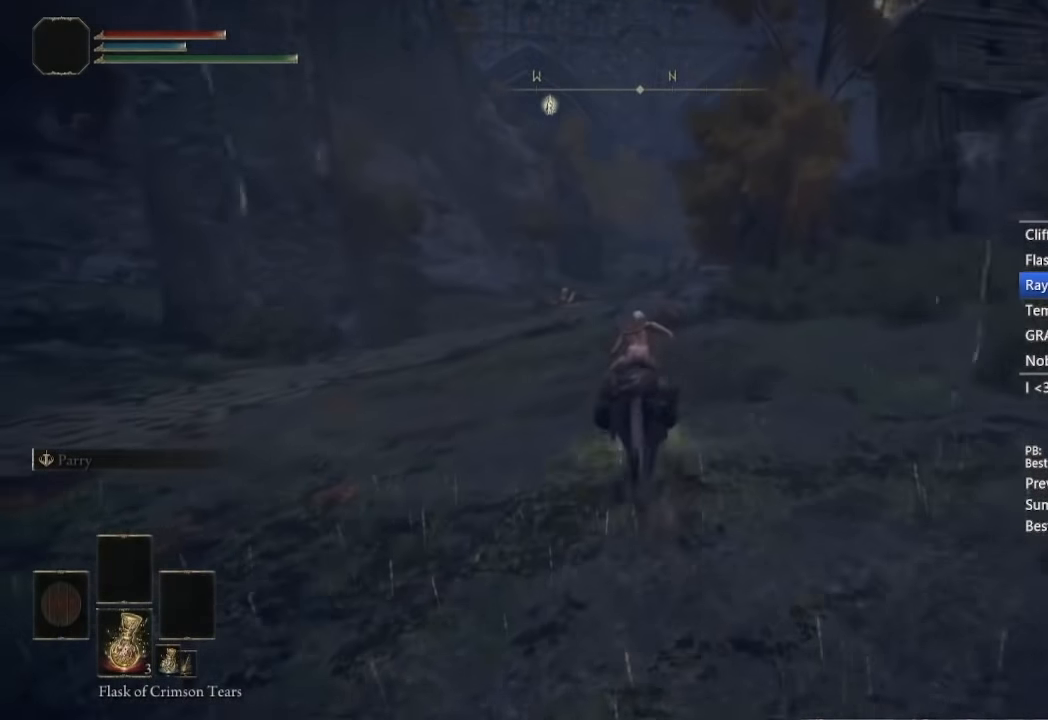
{"buttons": [], "left_stick": "center", "right_stick": "center", "events": []}
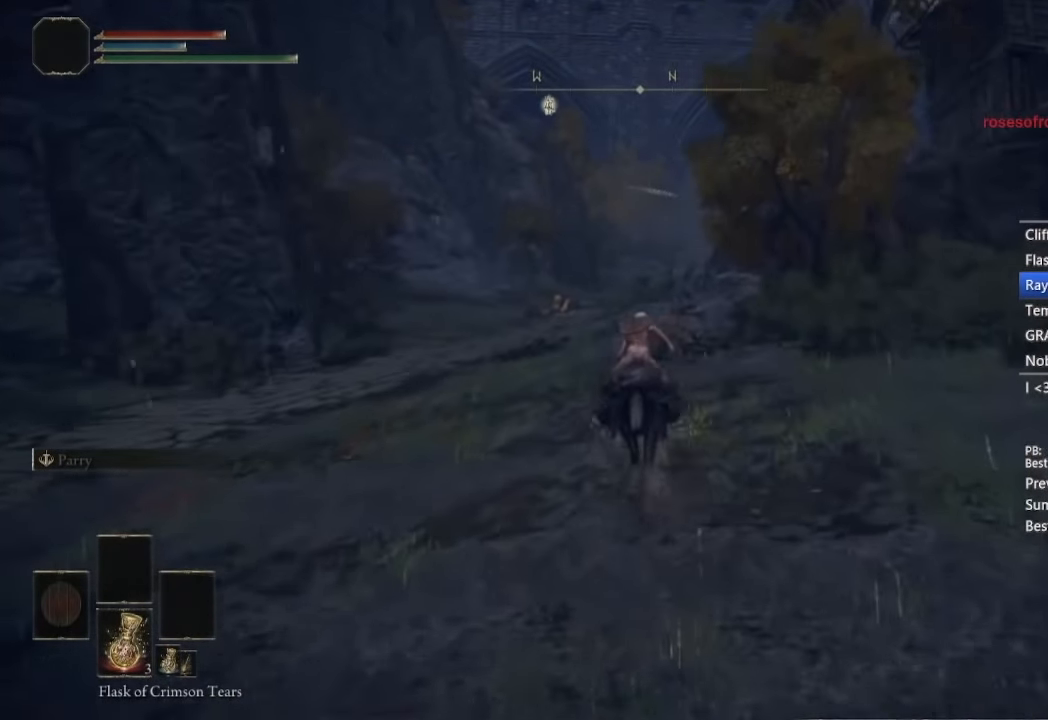
{"buttons": [], "left_stick": "center", "right_stick": "down-right", "events": [[500, "right_stick", "down-right"]]}
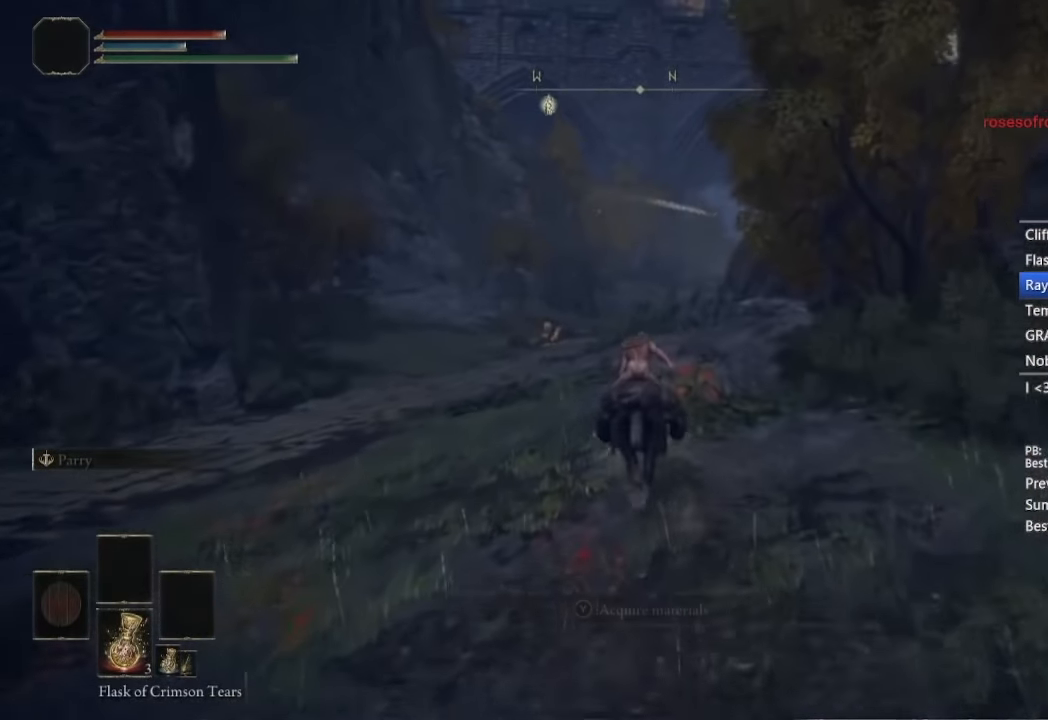
{"buttons": [], "left_stick": "center", "right_stick": "center", "events": [[217, "right_stick", "center"], [234, "B", "down"], [350, "B", "up"]]}